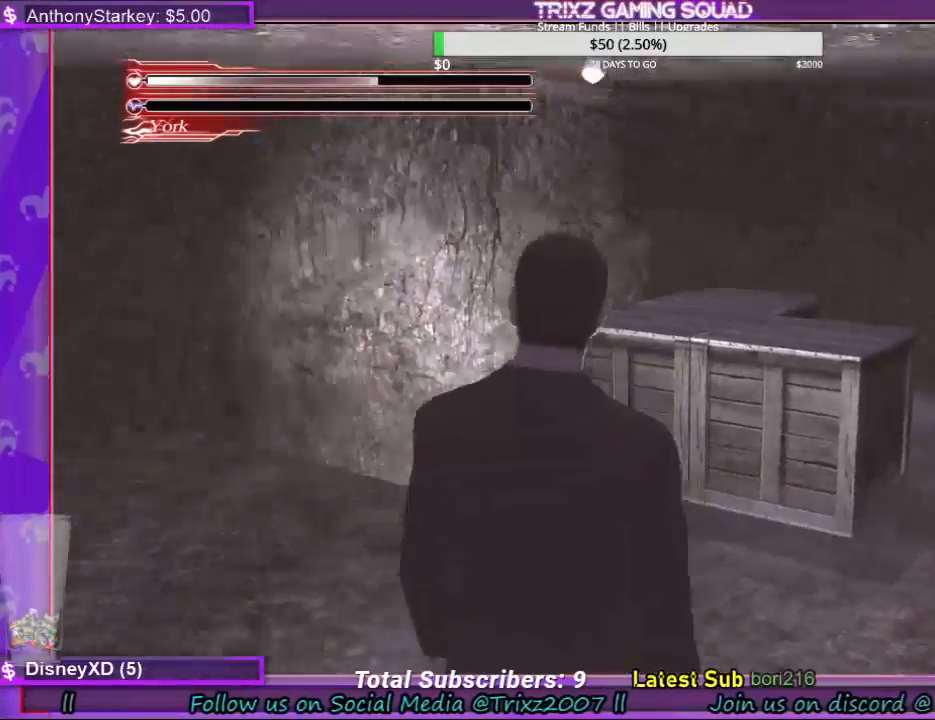
Gameplay with keyboard and mouse; each line is a JSON object with the keys and mouse buttons held at the frame after it. "events" lists presses ("down") and releases ("up") of "a", "ctrl", "d", "e", "f", "q", "r", "s", "shift", "space", "tab", "w", "mouse_left", "mouse_wheel", "mouse_right", "mouse_mb4" and "mouse_mb5" between this image and that frame as [ms after this image, input, new state], when the widget could be followed in between. "mouse_left", "mouse_wheel", "mouse_right", "mouse_mb4", "mouse_mb5" = the "left", "wheel", "right", "mb4", "mb5" buttons of the "mouse" list. No other keys are recorded. "wheel" means that the mouse wheel is clicked or scrolled. Mouse movement is not recorded.
{"keys": [], "mouse": [], "events": []}
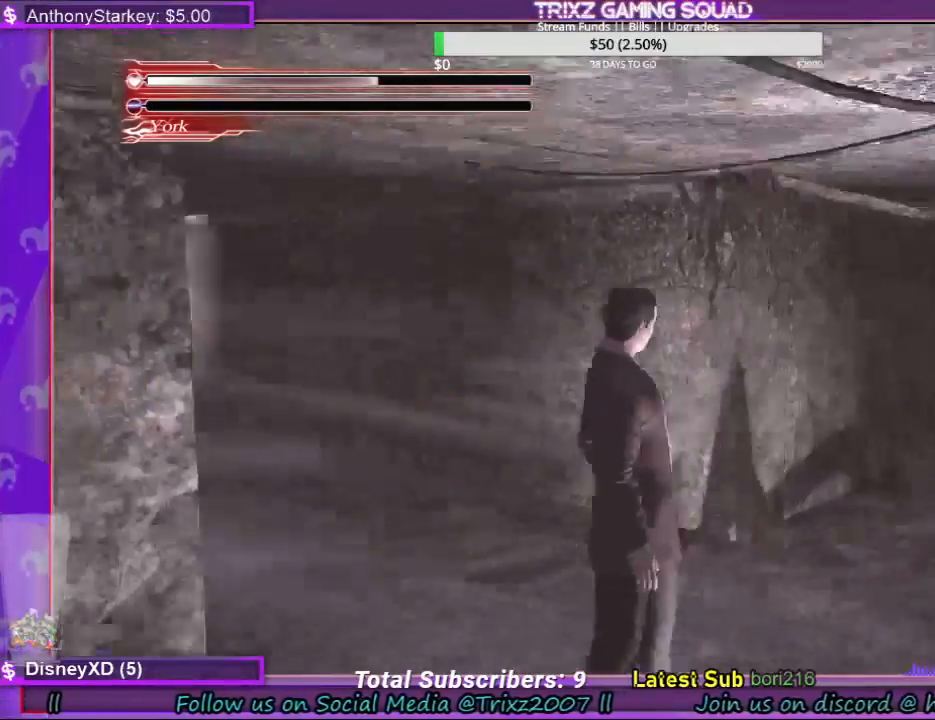
{"keys": [], "mouse": [], "events": []}
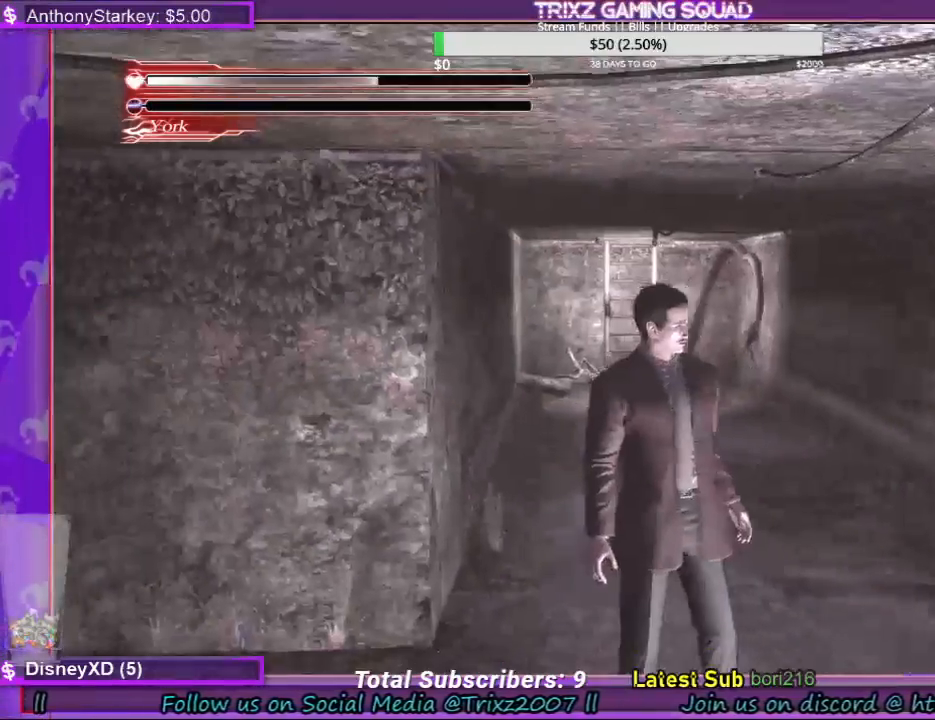
{"keys": [], "mouse": [], "events": []}
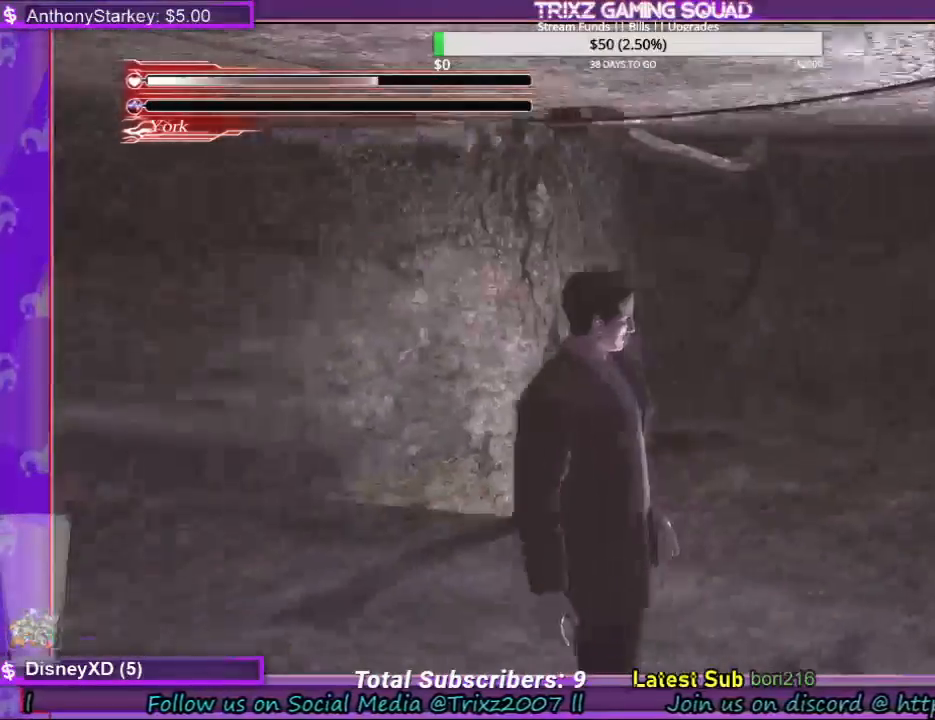
{"keys": ["d", "shift", "w"], "mouse": []}
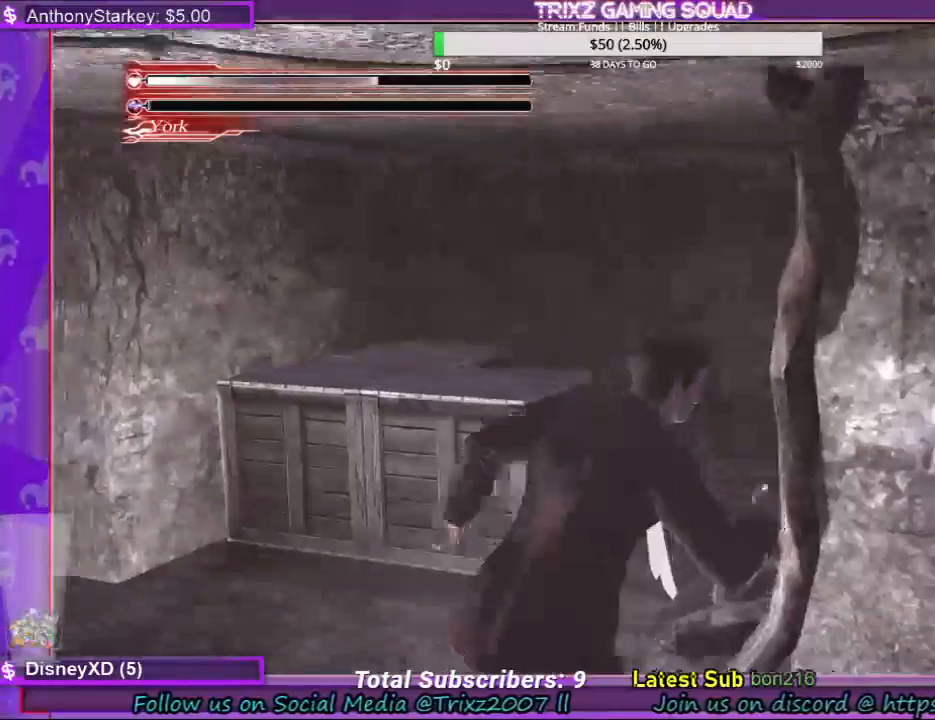
{"keys": ["d", "shift", "w"], "mouse": [], "events": [[34, "d", "up"], [300, "d", "down"]]}
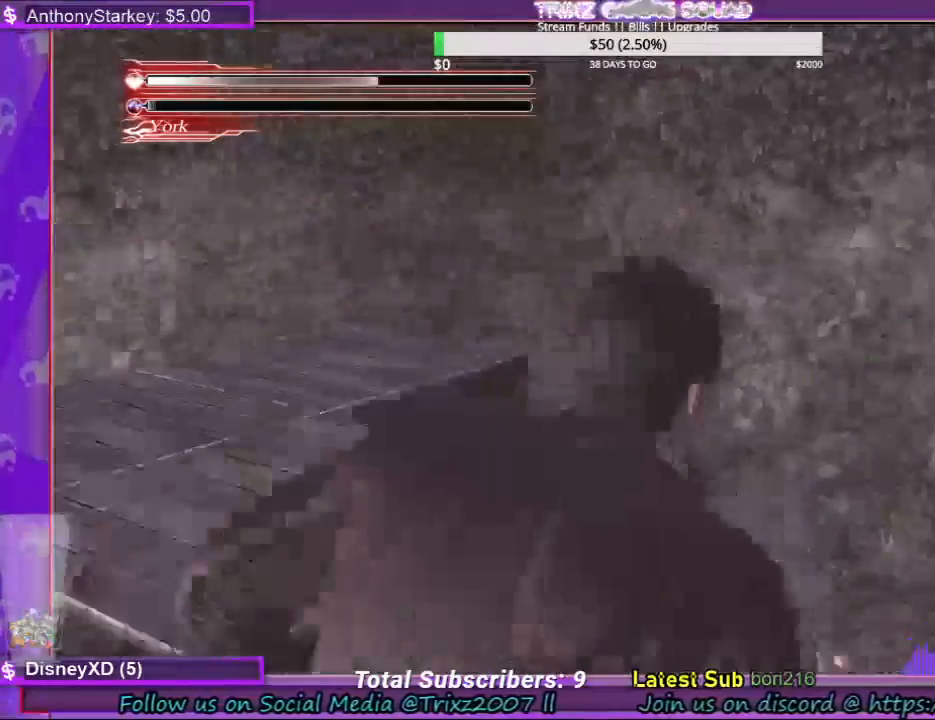
{"keys": ["w"], "mouse": [], "events": [[334, "d", "up"], [367, "shift", "up"]]}
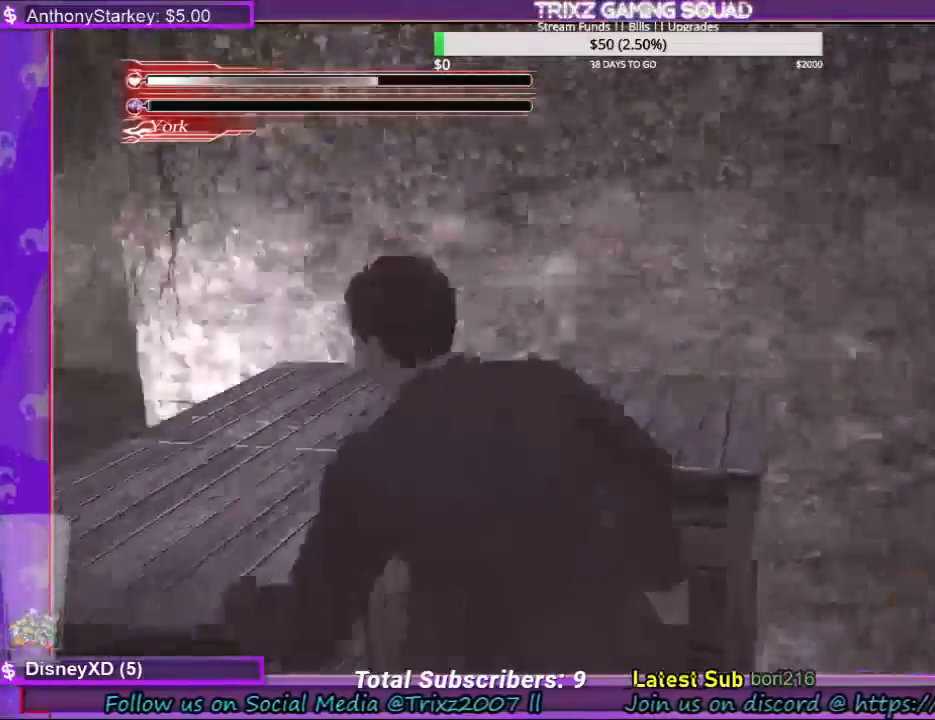
{"keys": [], "mouse": [], "events": [[134, "w", "up"]]}
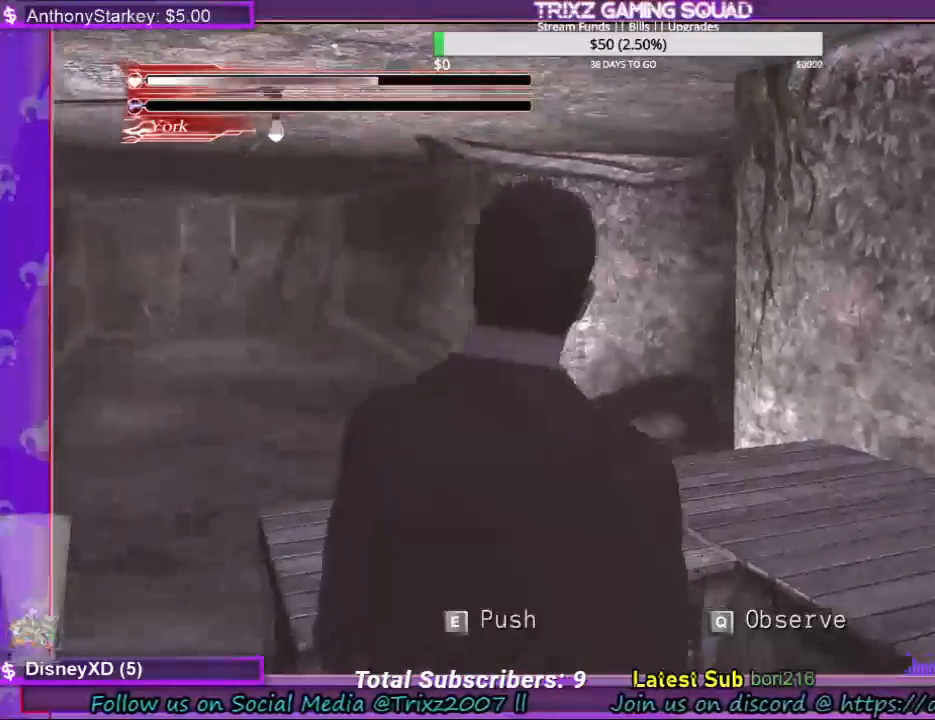
{"keys": [], "mouse": [], "events": []}
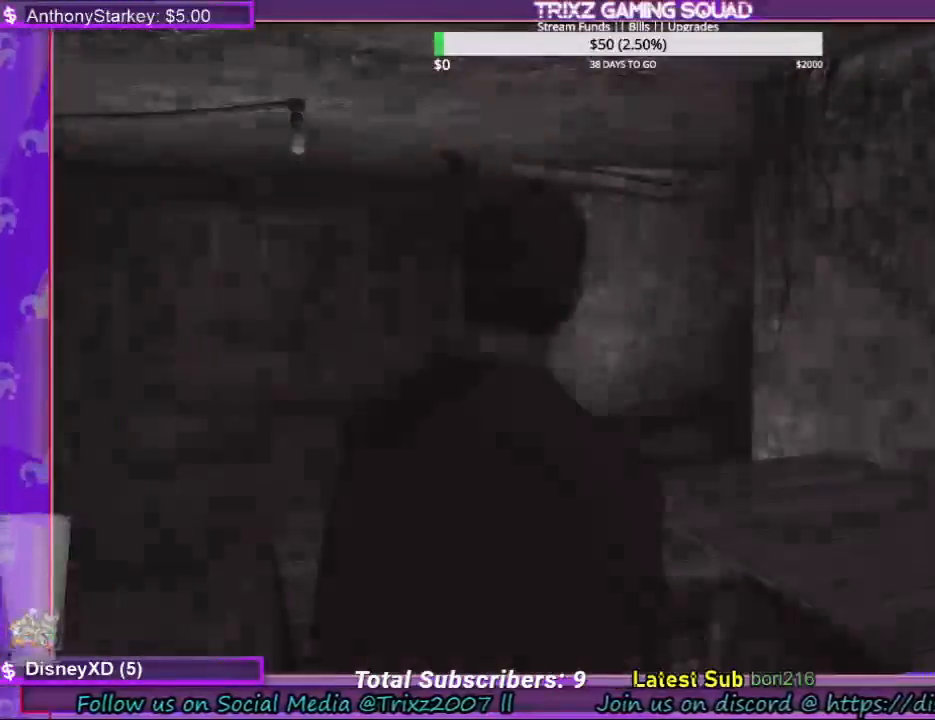
{"keys": [], "mouse": [], "events": []}
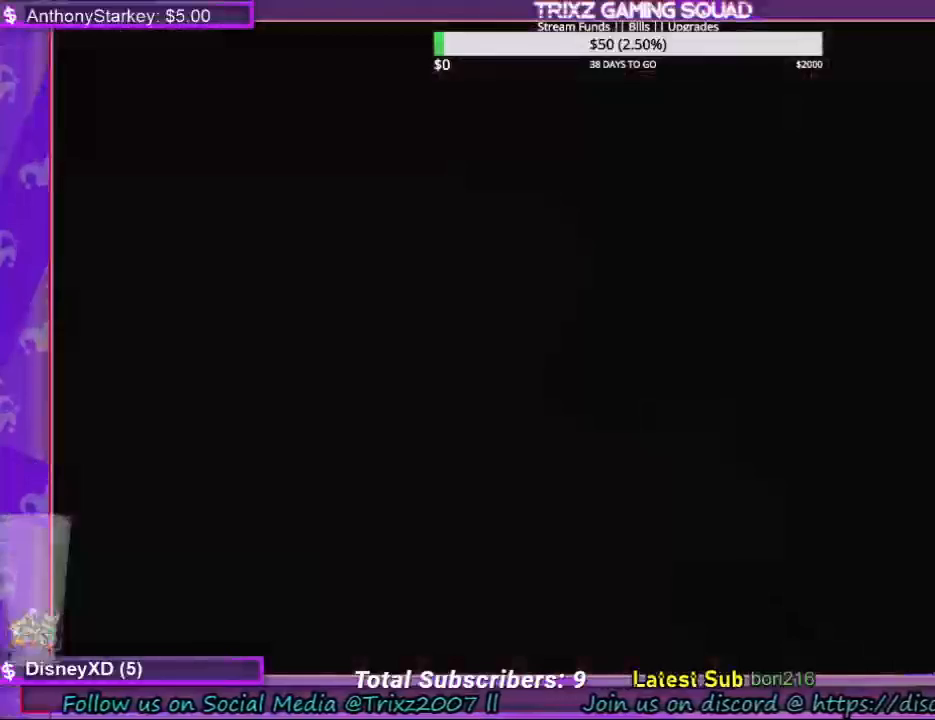
{"keys": [], "mouse": [], "events": []}
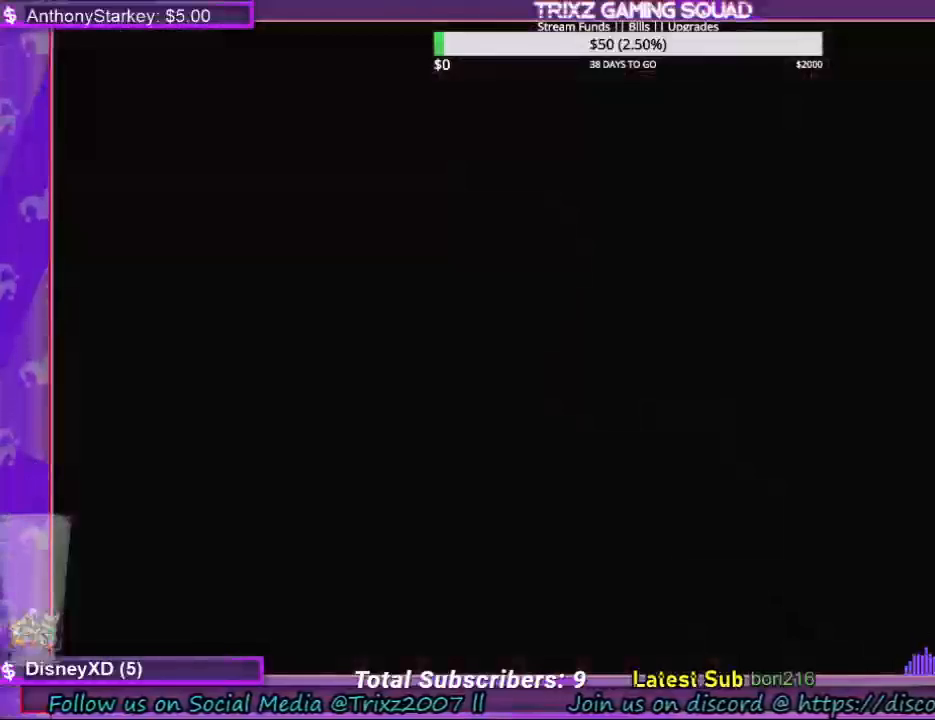
{"keys": [], "mouse": [], "events": []}
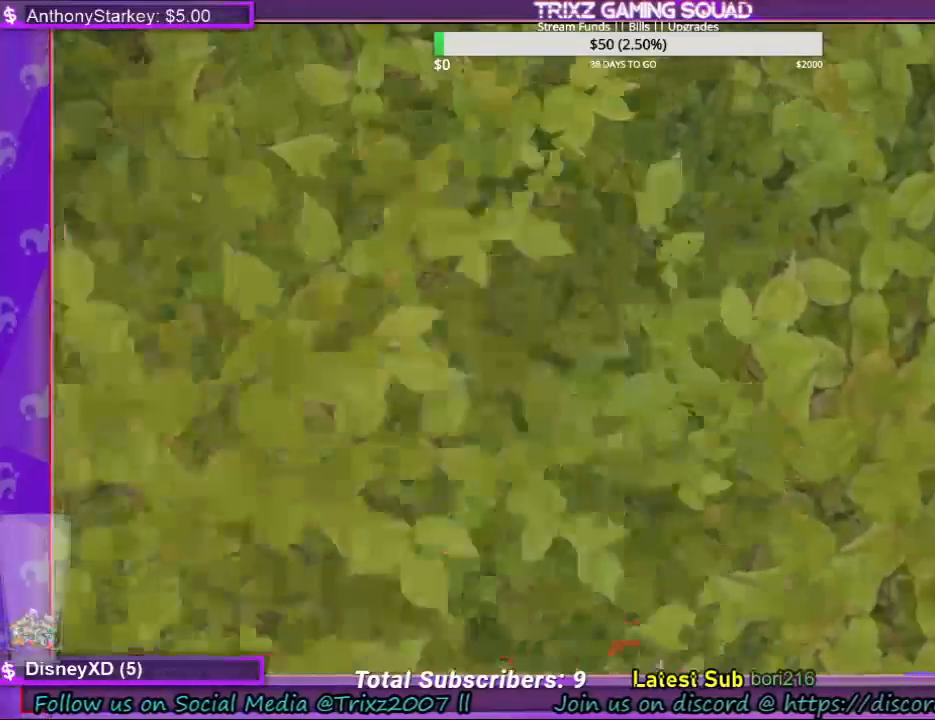
{"keys": [], "mouse": [], "events": []}
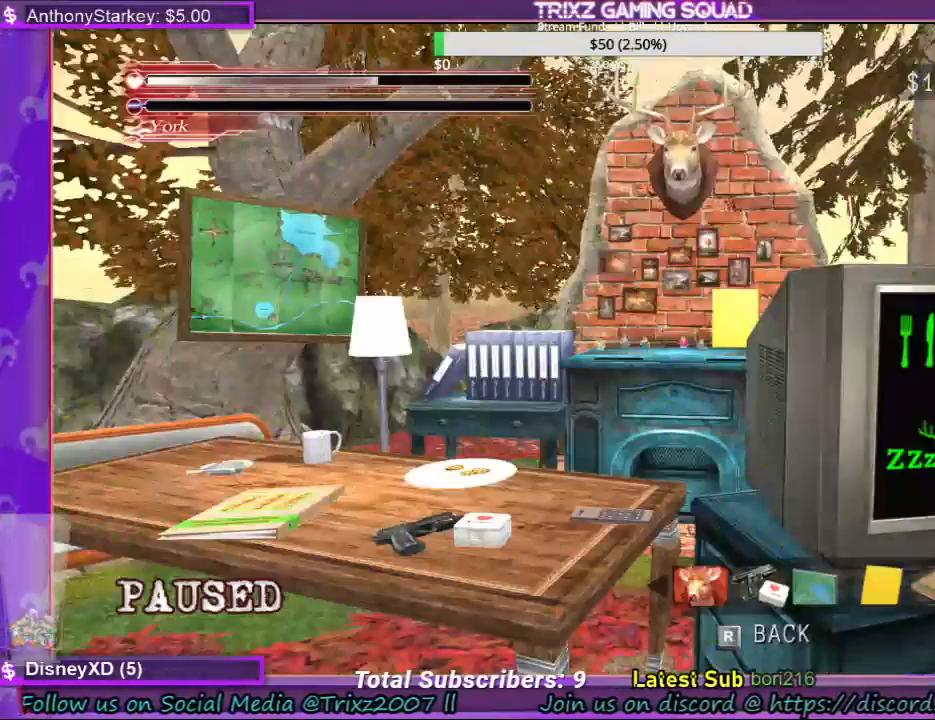
{"keys": [], "mouse": [], "events": []}
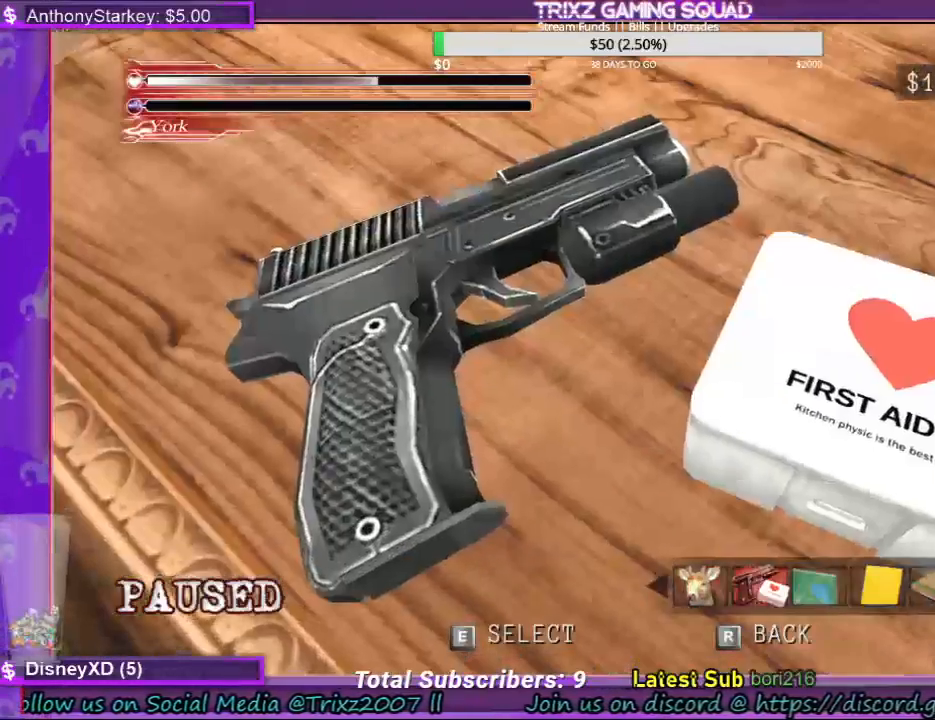
{"keys": [], "mouse": [], "events": [[34, "e", "down"], [100, "e", "up"]]}
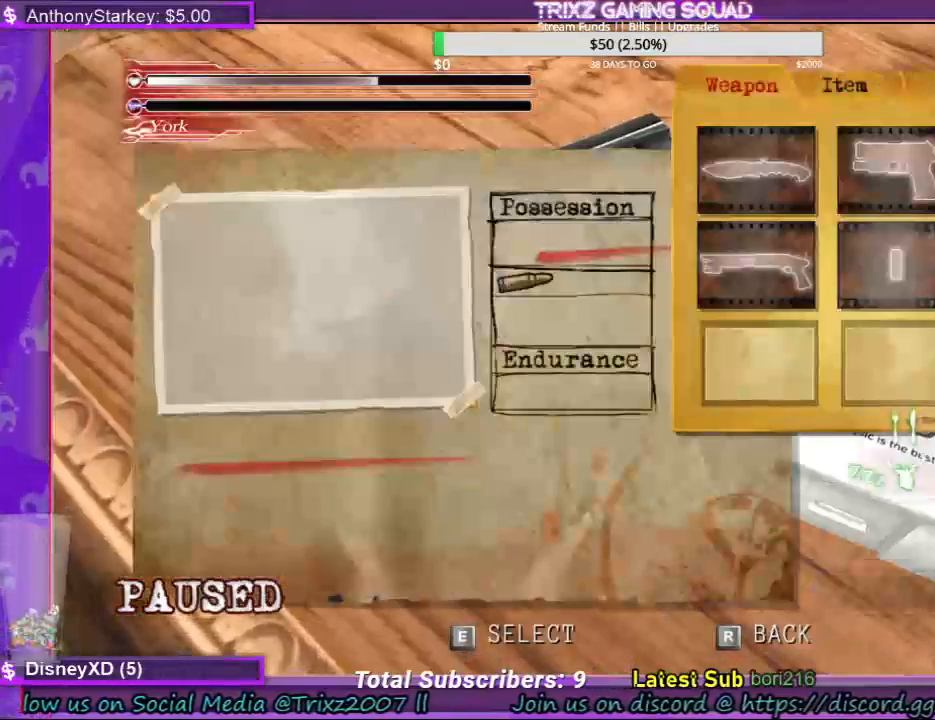
{"keys": ["e"], "mouse": [], "events": [[100, "e", "down"], [200, "e", "up"], [500, "e", "down"]]}
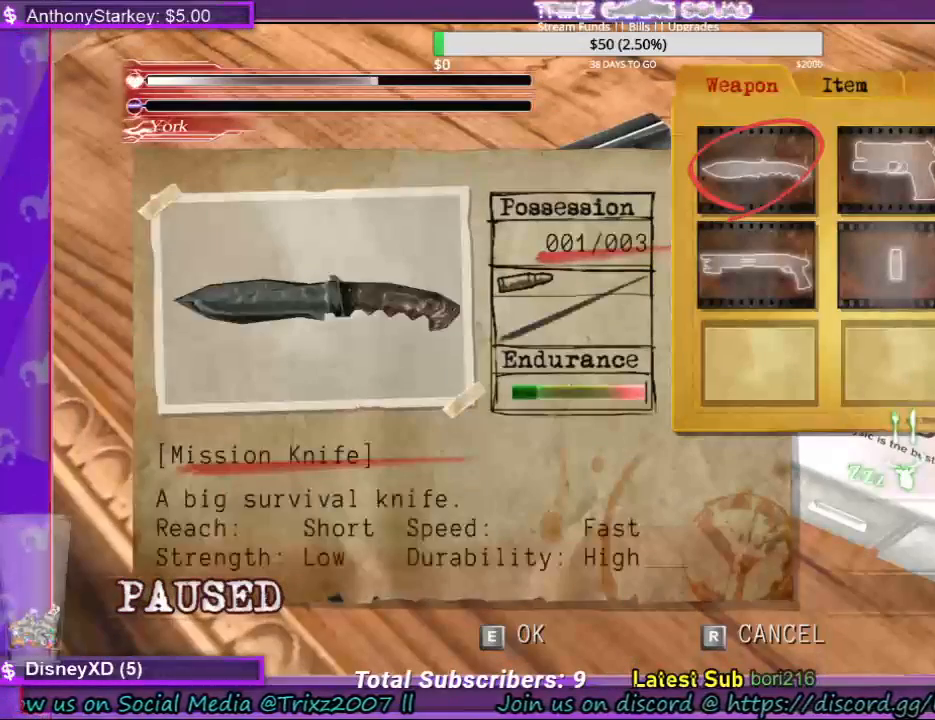
{"keys": [], "mouse": [], "events": [[134, "e", "up"], [334, "e", "down"], [467, "e", "up"]]}
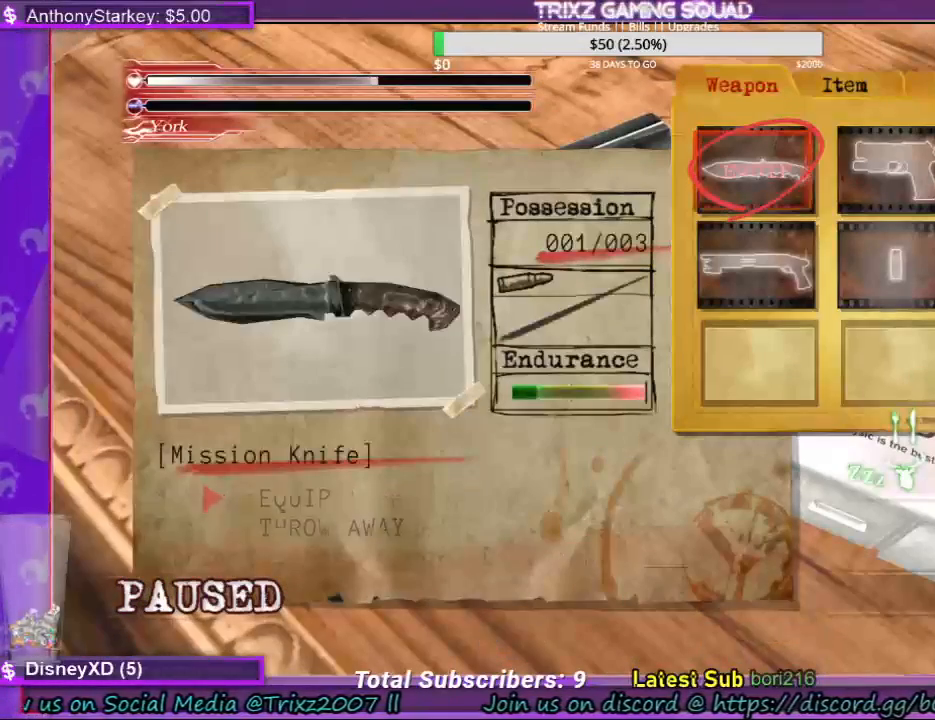
{"keys": [], "mouse": [], "events": [[434, "r", "down"], [500, "r", "up"]]}
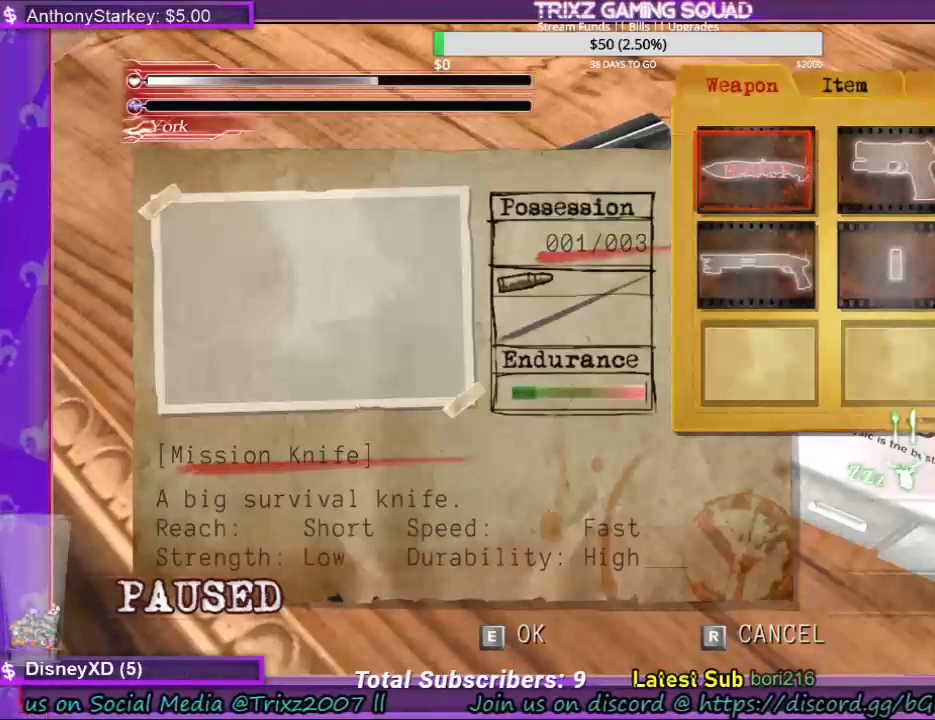
{"keys": ["r"], "mouse": [], "events": [[234, "r", "down"], [300, "r", "up"], [367, "r", "down"], [434, "r", "up"], [500, "r", "down"]]}
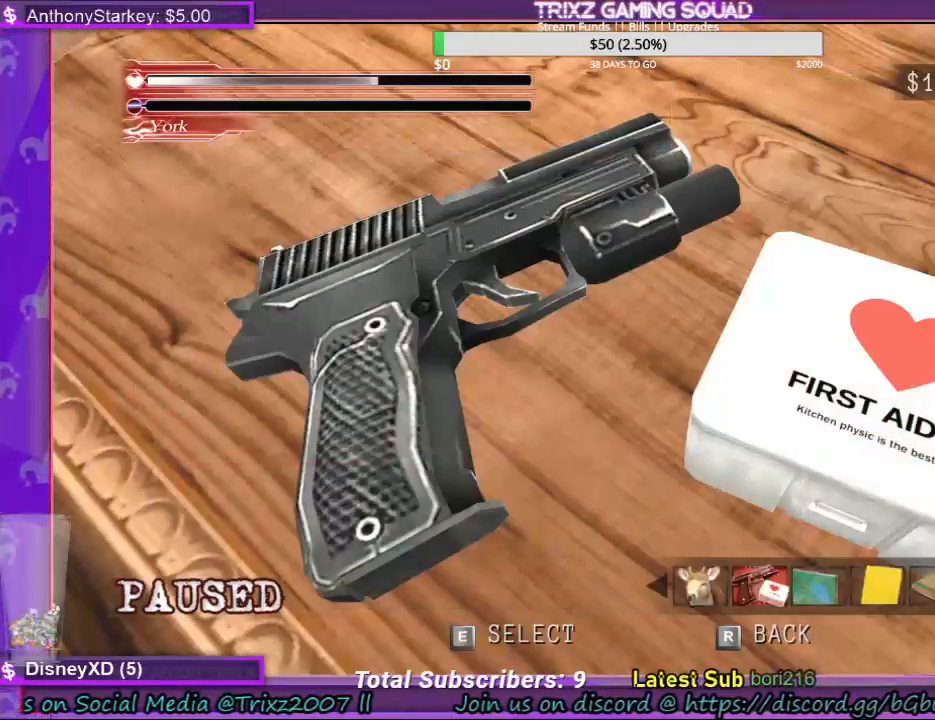
{"keys": [], "mouse": [], "events": [[67, "r", "up"], [167, "r", "down"], [234, "r", "up"], [300, "r", "down"], [434, "r", "up"]]}
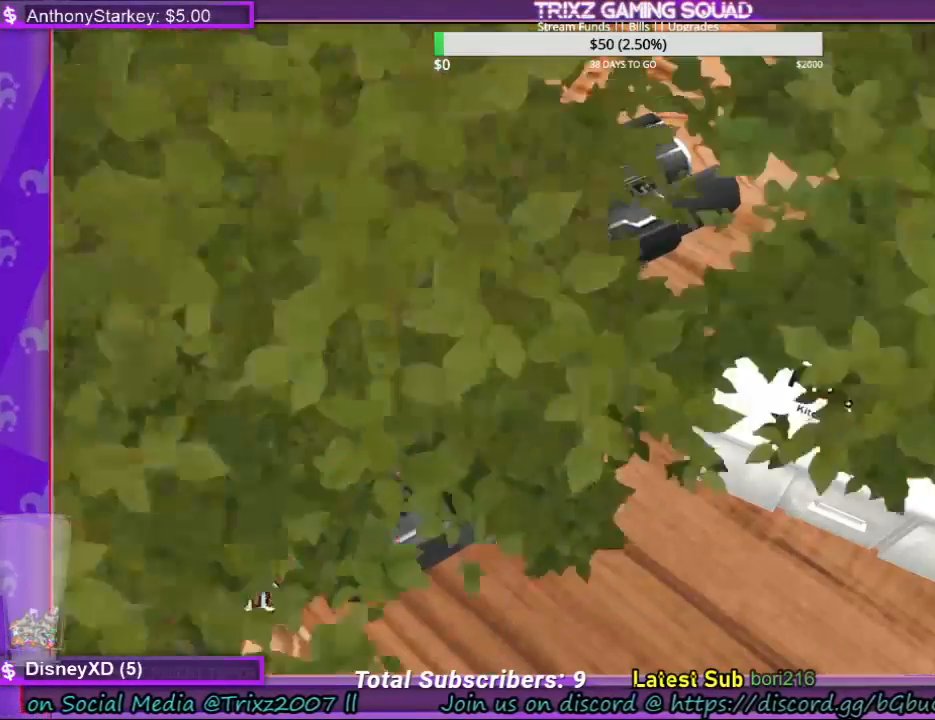
{"keys": ["w"], "mouse": [], "events": [[134, "w", "down"]]}
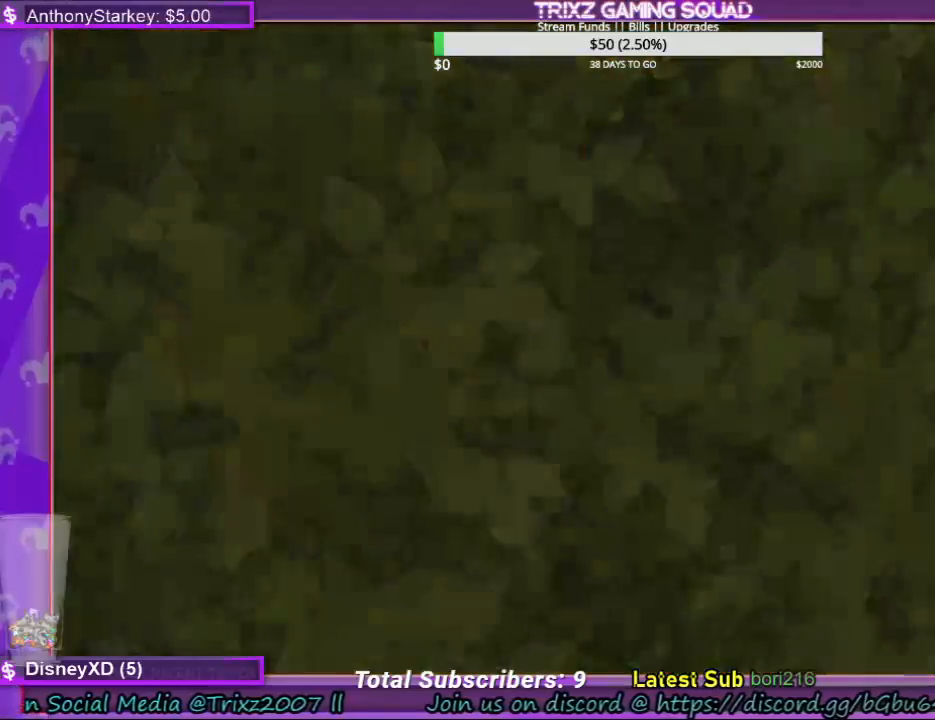
{"keys": ["w"], "mouse": [], "events": []}
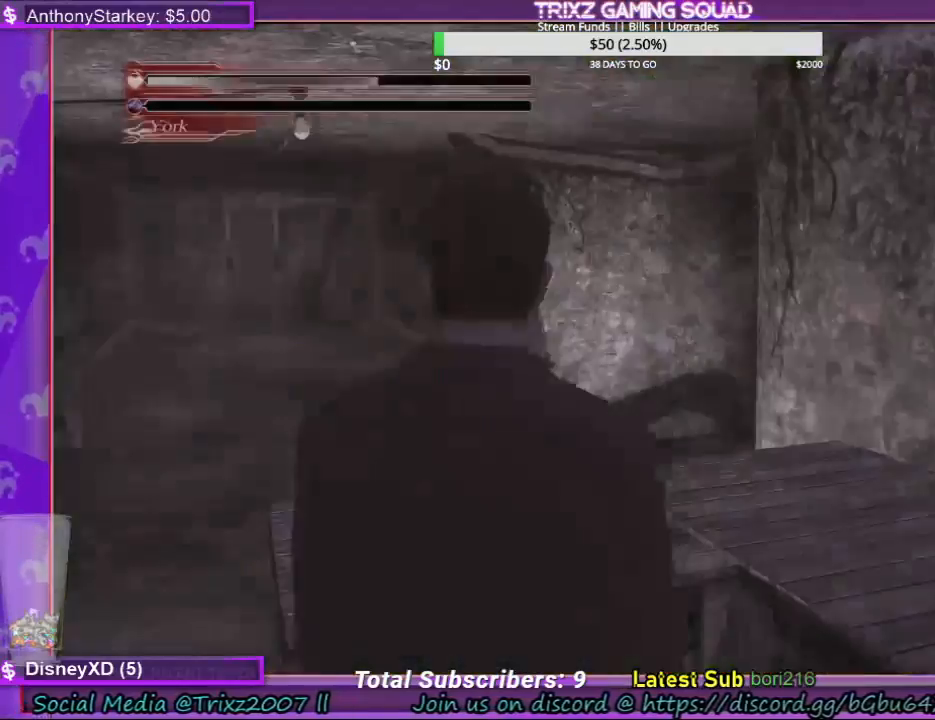
{"keys": ["space"], "mouse": ["left"], "events": [[34, "w", "up"], [100, "space", "down"], [267, "mouse_left", "down"], [367, "mouse_left", "up"], [467, "mouse_left", "down"]]}
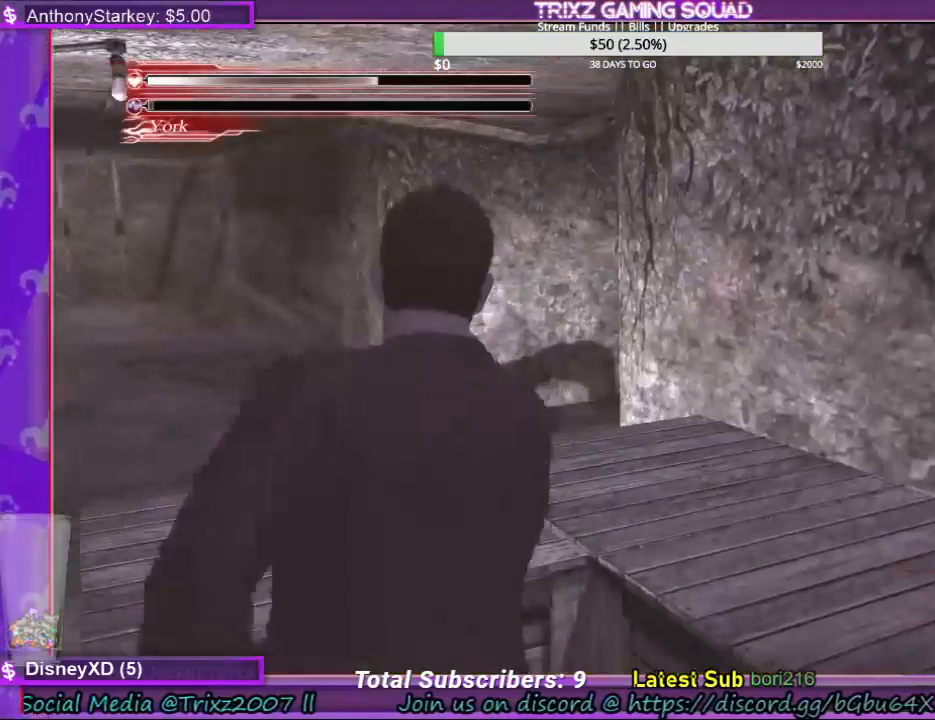
{"keys": ["space"], "mouse": ["left"], "events": [[34, "mouse_left", "up"], [300, "mouse_left", "down"], [467, "mouse_left", "up"], [500, "mouse_left", "down"]]}
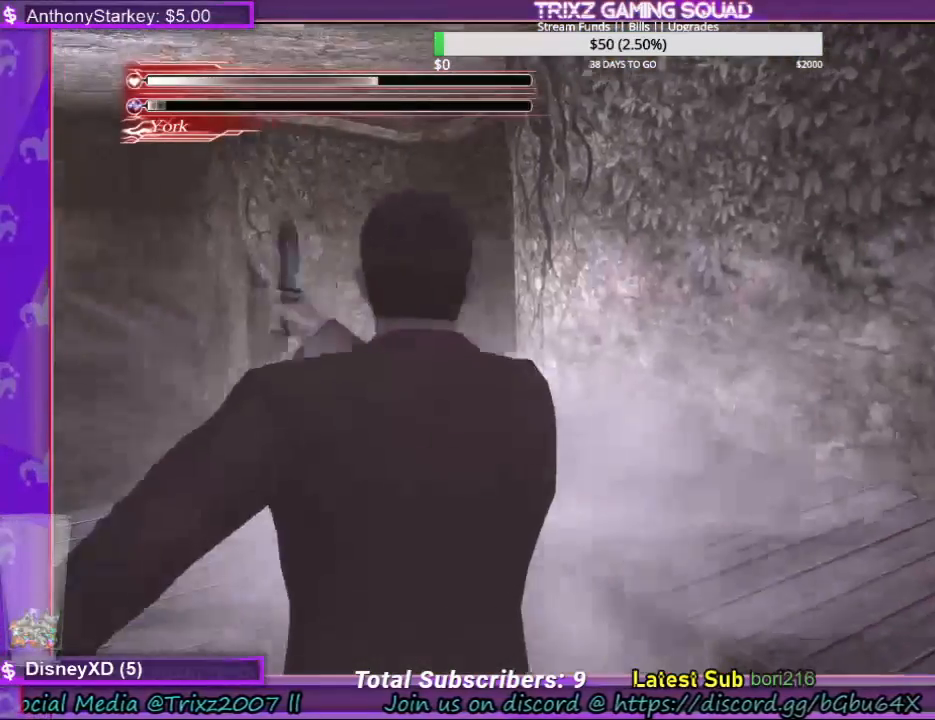
{"keys": ["space"], "mouse": ["left"], "events": [[167, "mouse_left", "up"], [234, "mouse_left", "down"], [367, "mouse_left", "up"], [434, "mouse_left", "down"]]}
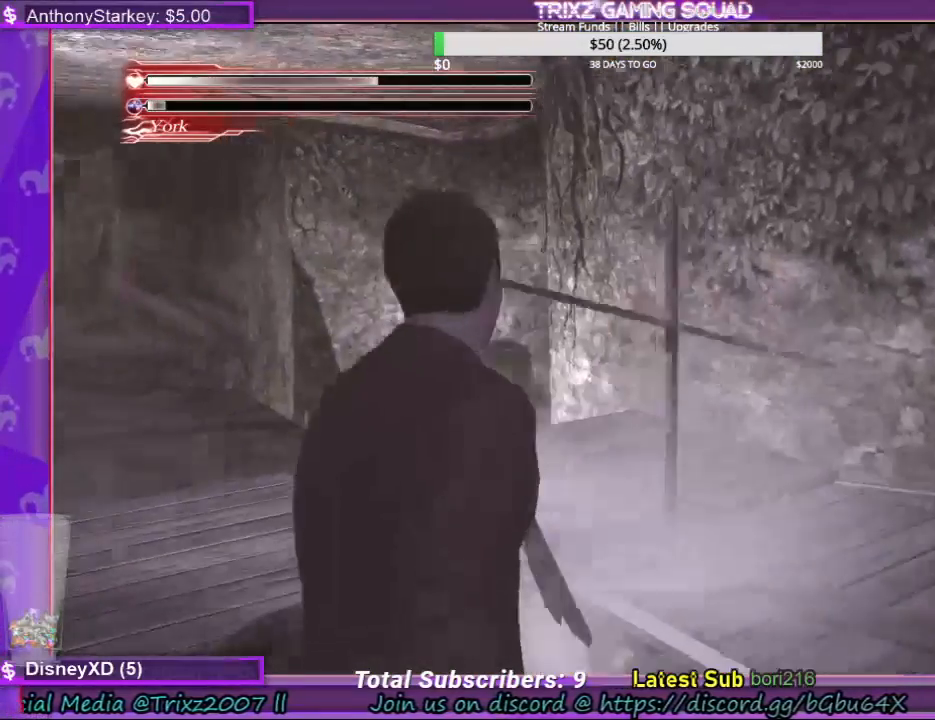
{"keys": ["space"], "mouse": ["left"], "events": [[67, "mouse_left", "up"], [134, "mouse_left", "down"], [234, "mouse_left", "up"], [300, "mouse_left", "down"], [434, "mouse_left", "up"], [500, "mouse_left", "down"]]}
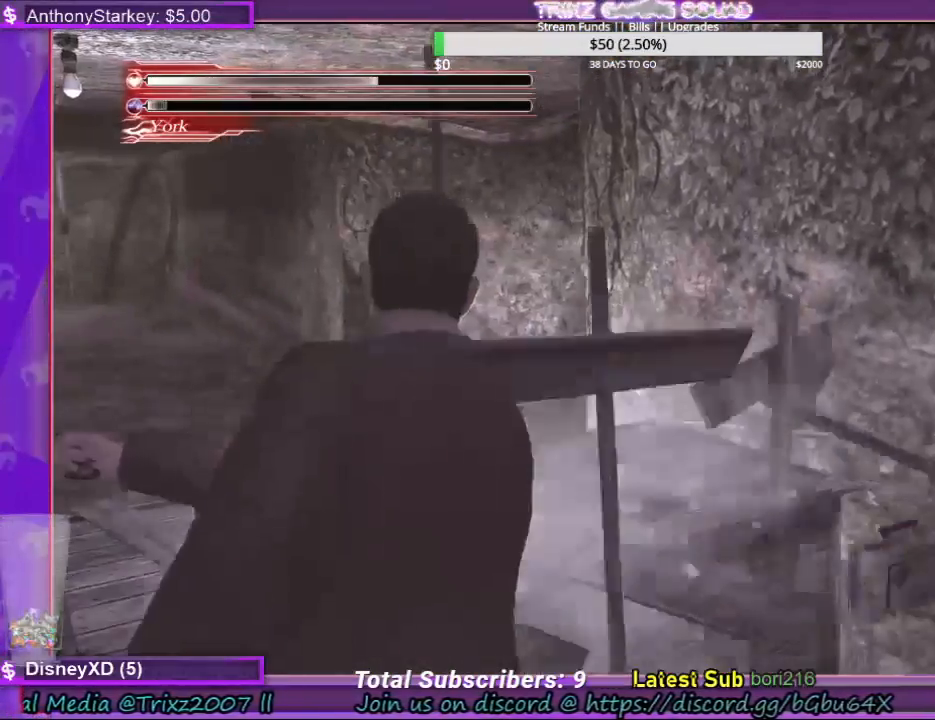
{"keys": ["space"], "mouse": ["left"], "events": [[134, "mouse_left", "up"], [200, "mouse_left", "down"], [334, "mouse_left", "up"], [400, "mouse_left", "down"]]}
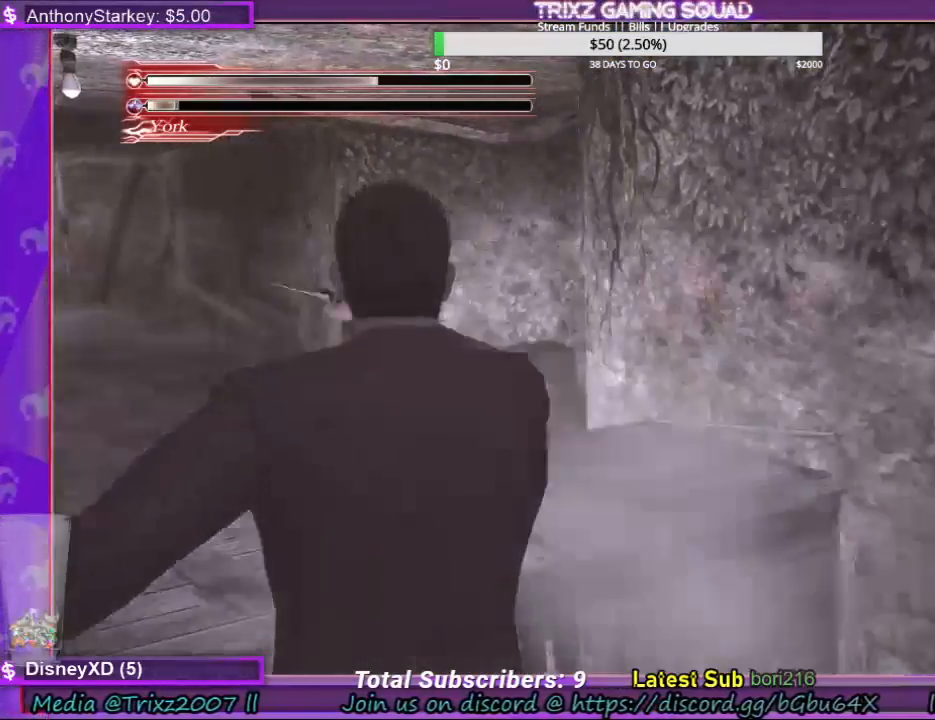
{"keys": ["space"], "mouse": [], "events": [[34, "mouse_left", "up"], [100, "mouse_left", "down"], [234, "mouse_left", "up"], [300, "mouse_left", "down"], [434, "mouse_left", "up"]]}